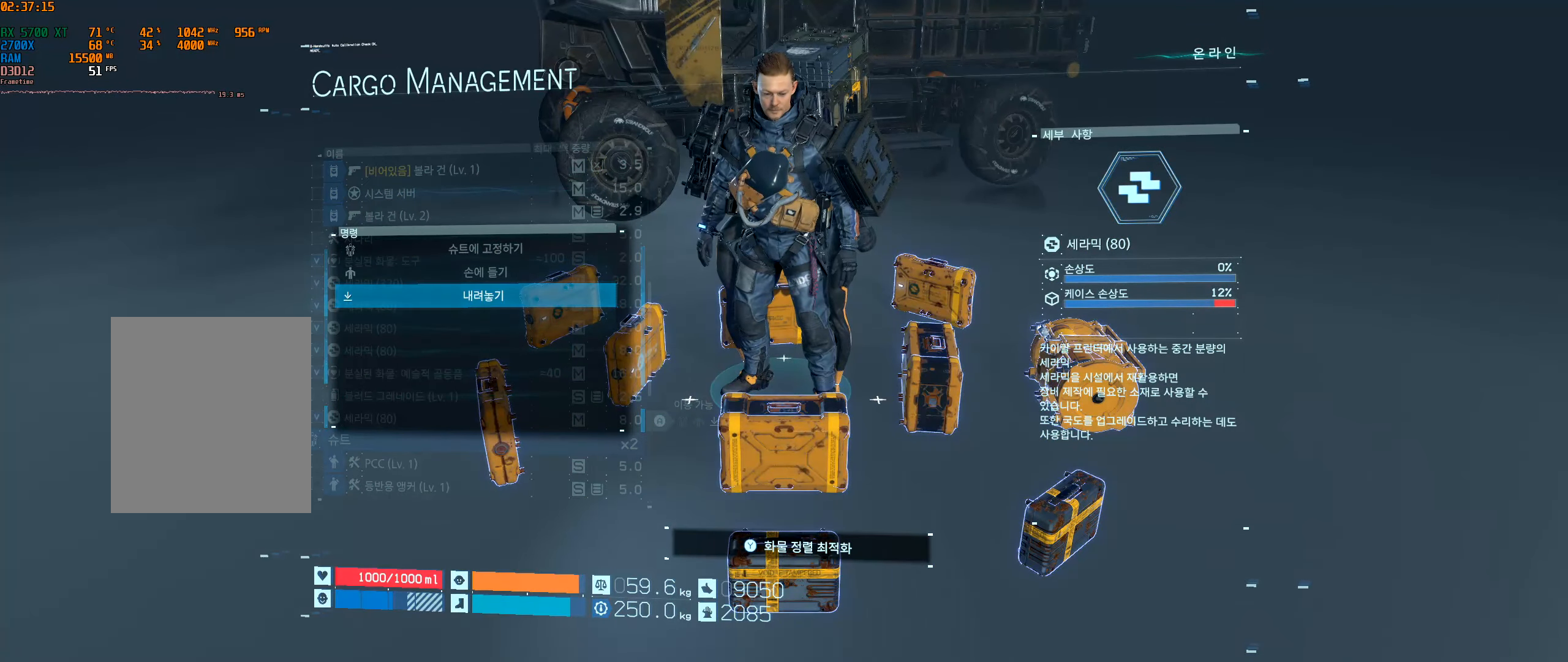
Gameplay with a controller (Xbox layout); each line is a JSON object with the inputs held at the frame after it (dt_ms = milliseconds from this image to that frame). "events" lists button and stick changes between this image and that frame as [ms after this image, input, new state], when the widget could be followed in between. Not read: L3 R3 other_buttons right_stick.
{"dt_ms": 1000, "buttons": [], "left_stick": "center"}
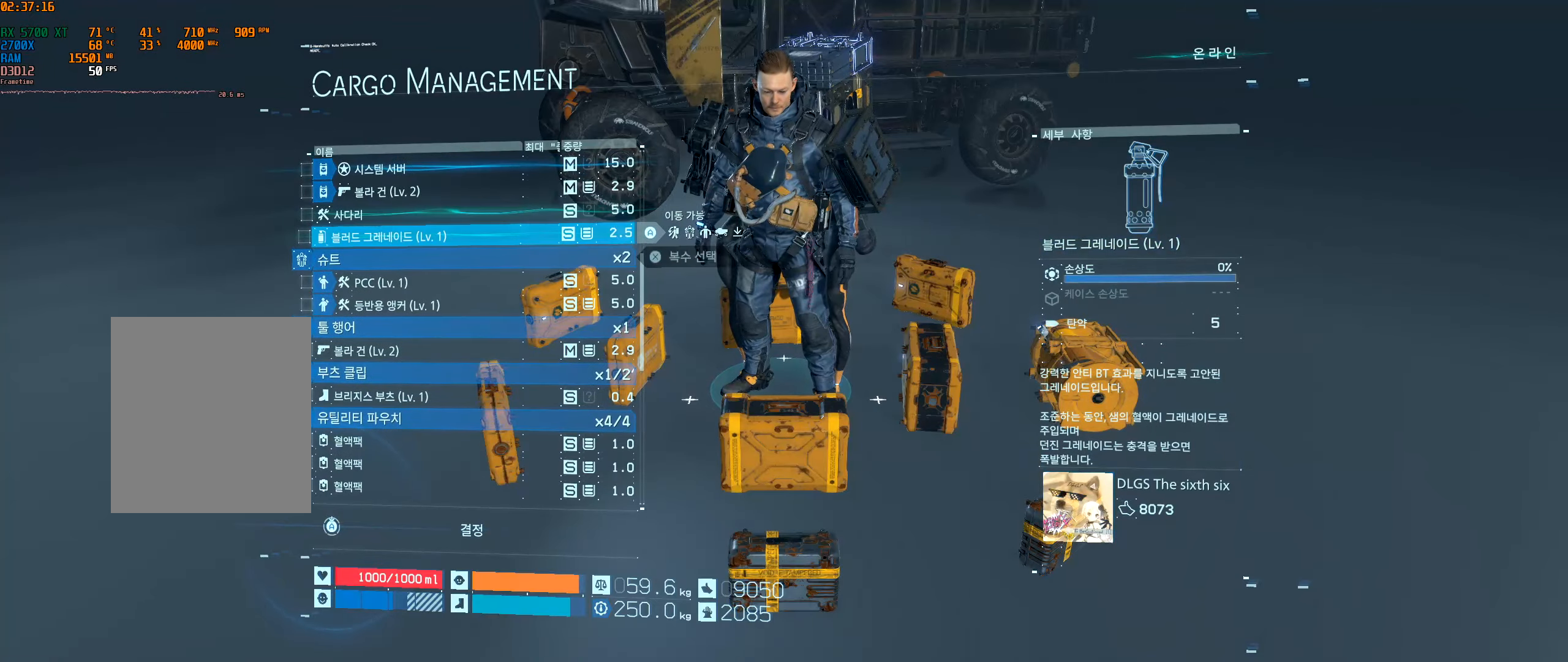
{"dt_ms": 1000, "buttons": [], "left_stick": "center"}
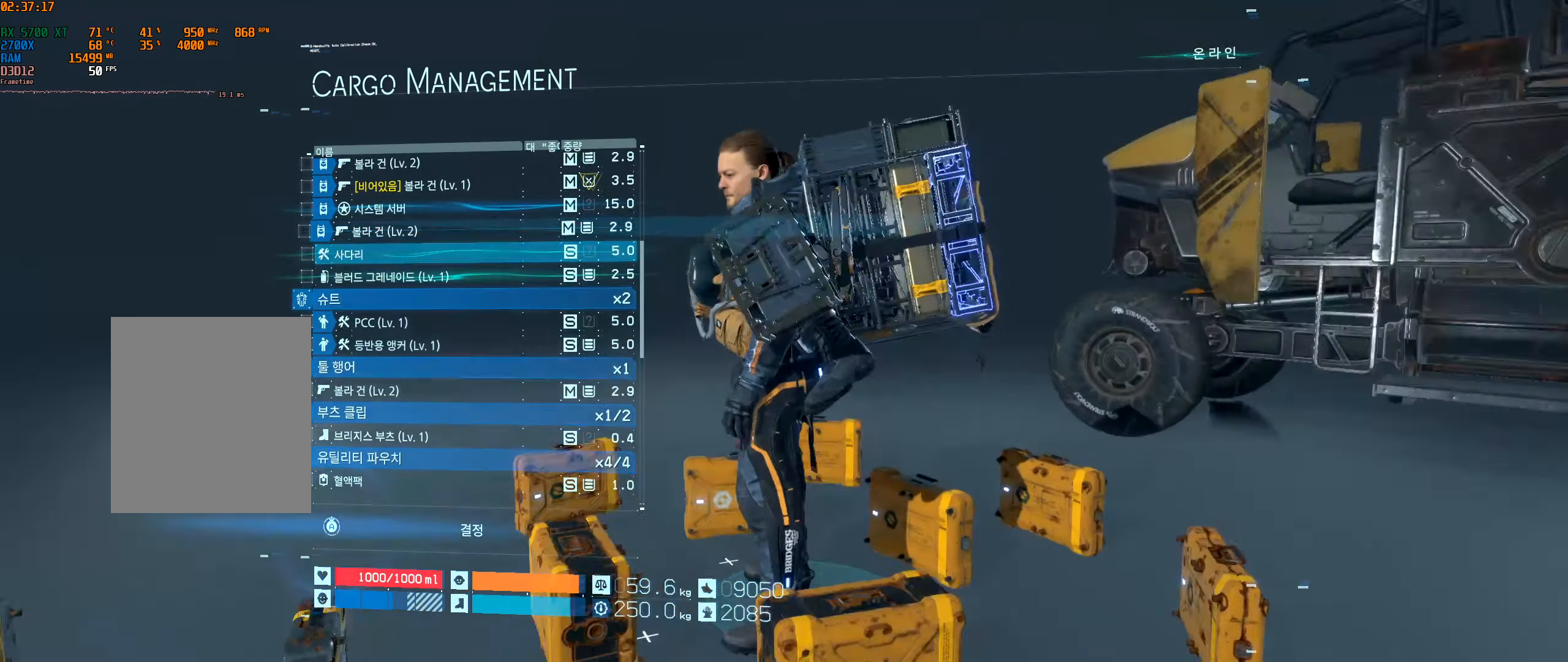
{"dt_ms": 500, "buttons": [], "left_stick": "center", "events": []}
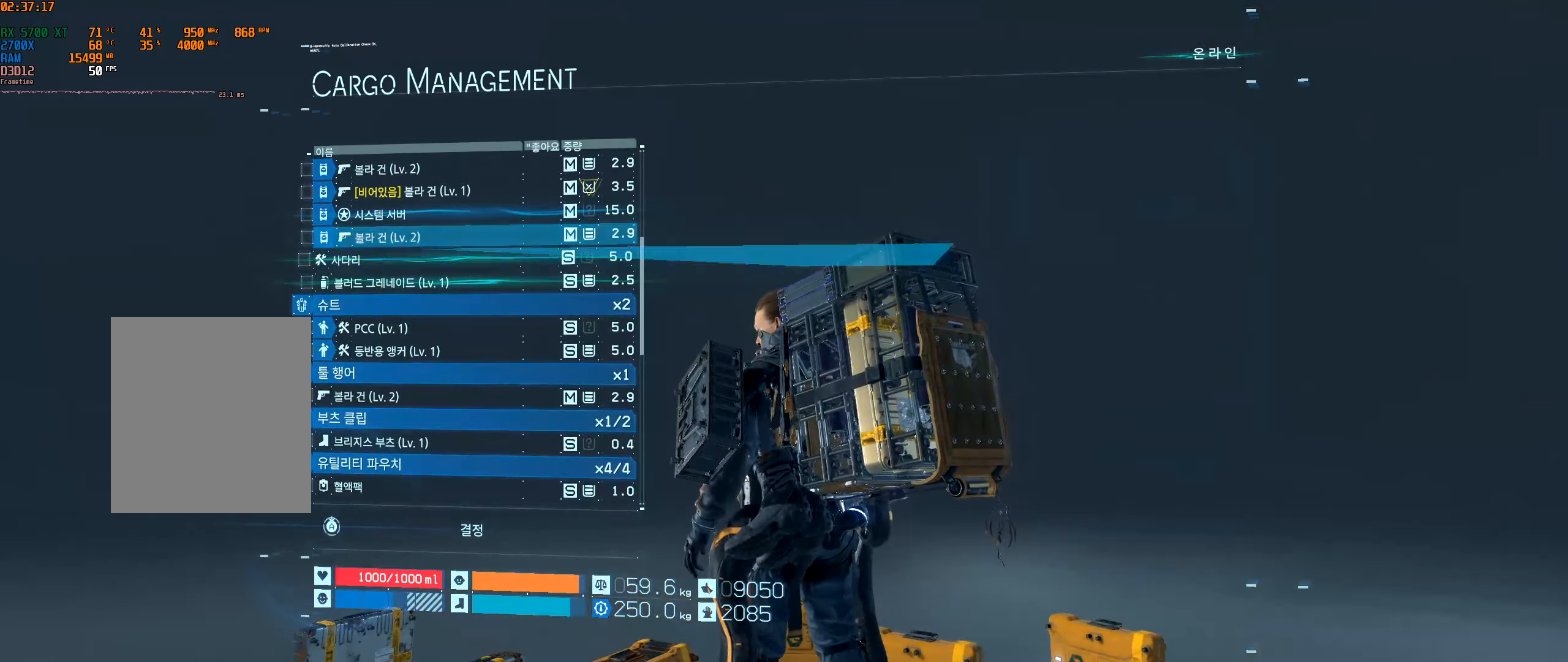
{"dt_ms": 500, "buttons": ["A"], "left_stick": "center"}